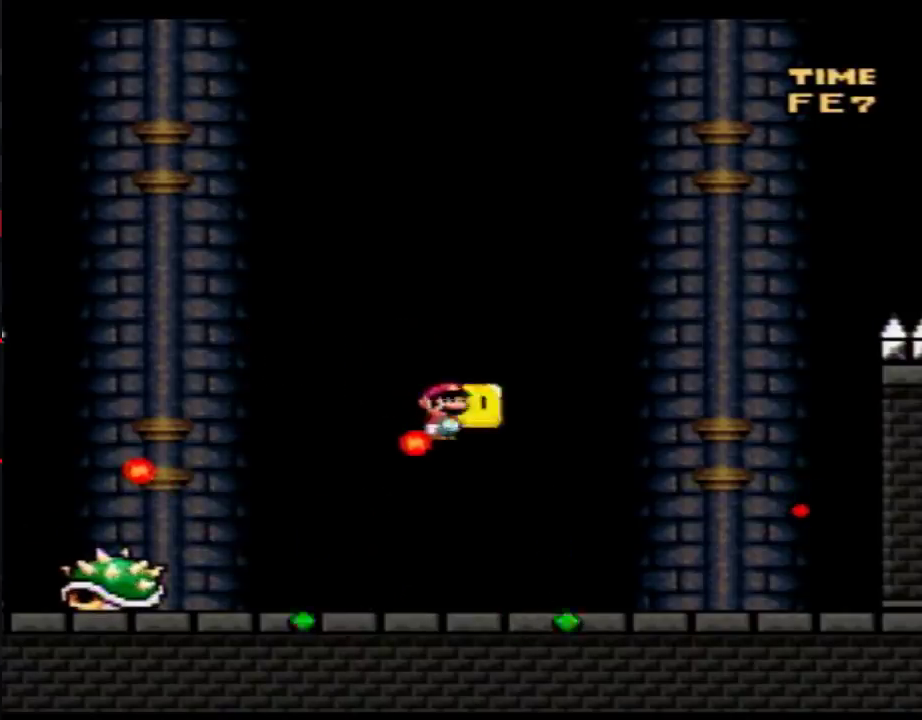
Gameplay with a controller (Nintendo layout); each line is a JSON object with the inputs held at the frame after it. "events" lists button and stick changes between this image and that frame as [ms after this image, input, new state], when the widget could be followed in between. Not read: L3 R3.
{"buttons": ["Y", "DPAD_UP", "DPAD_LEFT"]}
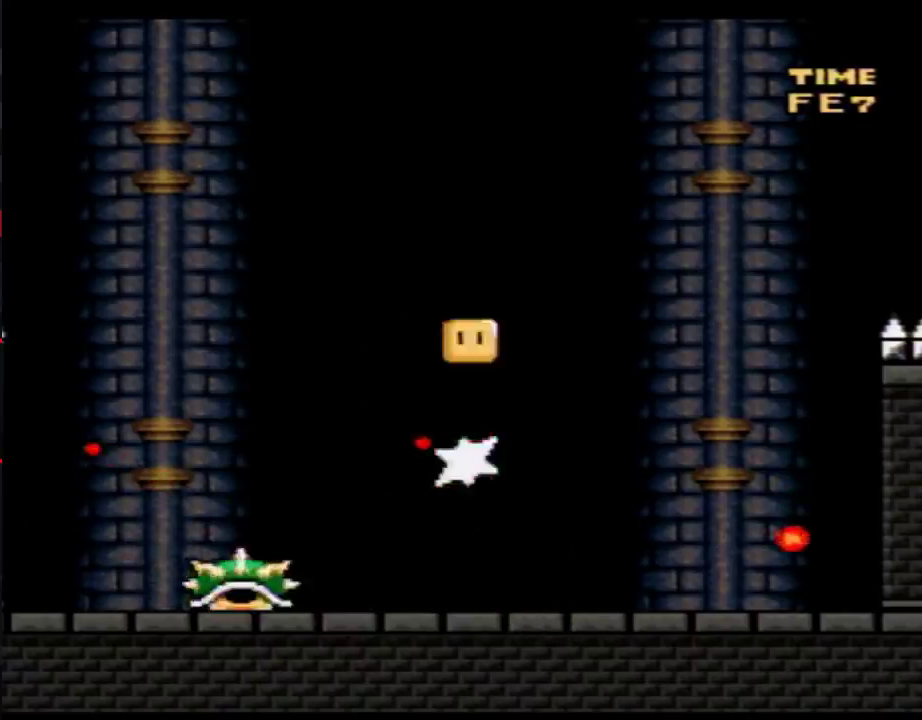
{"buttons": ["DPAD_RIGHT"]}
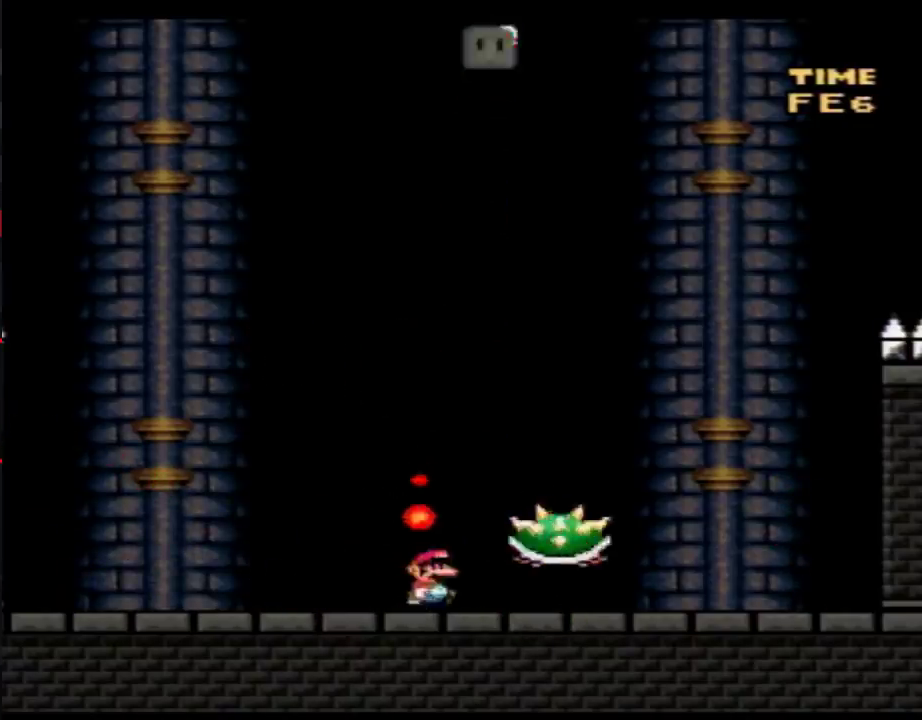
{"buttons": ["B", "Y", "DPAD_LEFT"], "events": [[67, "Y", "down"], [450, "B", "down"], [483, "DPAD_LEFT", "down"], [483, "DPAD_RIGHT", "up"]]}
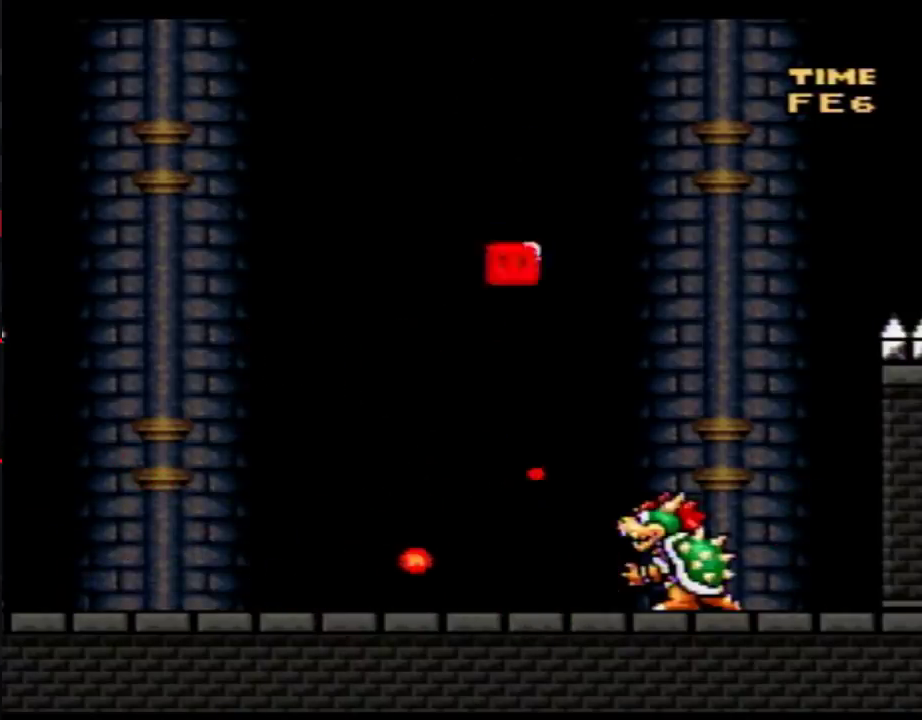
{"buttons": ["DPAD_LEFT"], "events": [[33, "B", "up"], [167, "Y", "up"], [250, "DPAD_LEFT", "up"], [250, "DPAD_RIGHT", "down"], [450, "DPAD_LEFT", "down"], [450, "DPAD_RIGHT", "up"]]}
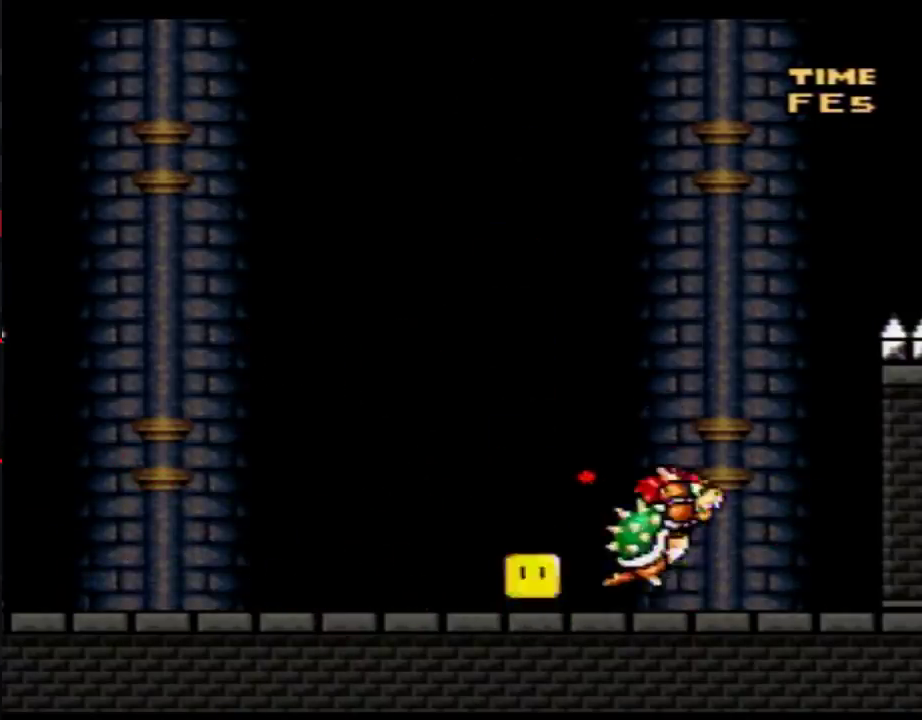
{"buttons": ["DPAD_LEFT"], "events": [[33, "DPAD_LEFT", "up"], [67, "DPAD_RIGHT", "down"], [350, "B", "down"], [483, "B", "up"], [483, "DPAD_LEFT", "down"], [483, "DPAD_RIGHT", "up"]]}
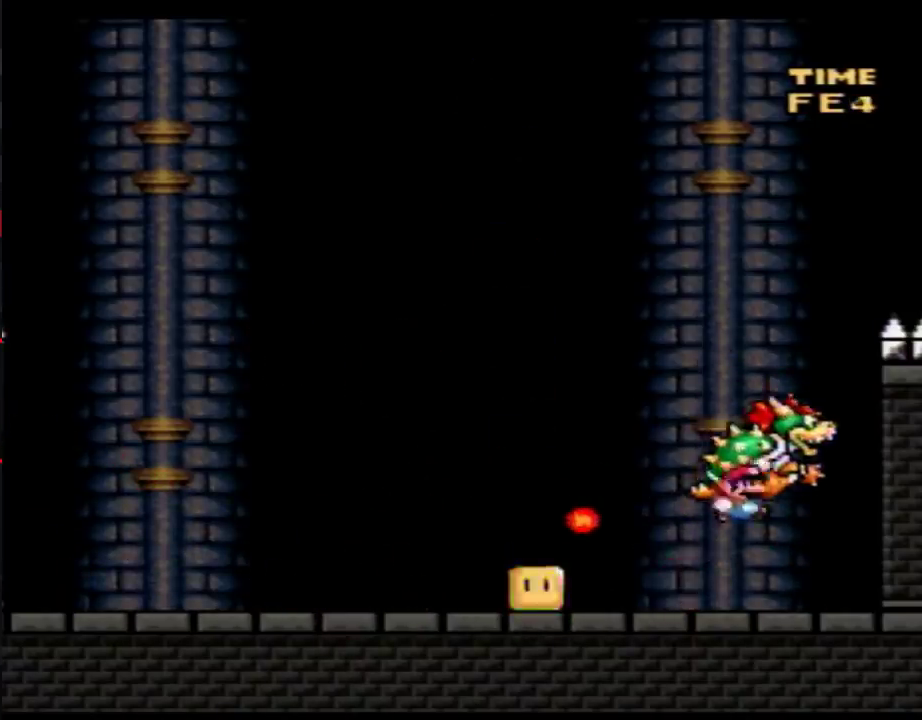
{"buttons": [], "events": [[100, "DPAD_LEFT", "up"], [133, "DPAD_RIGHT", "down"], [200, "DPAD_RIGHT", "up"]]}
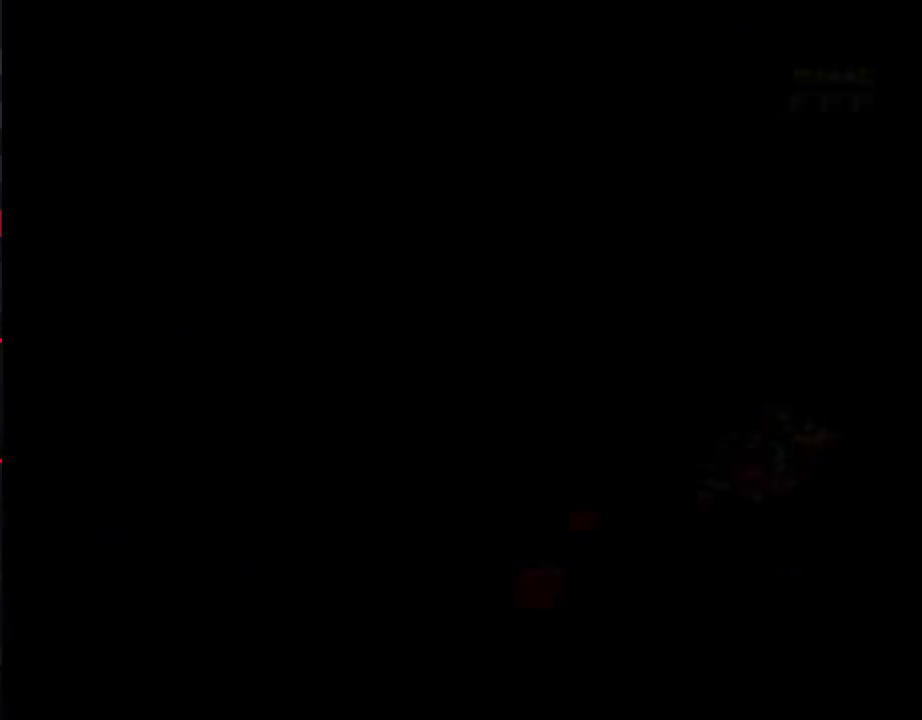
{"buttons": [], "events": []}
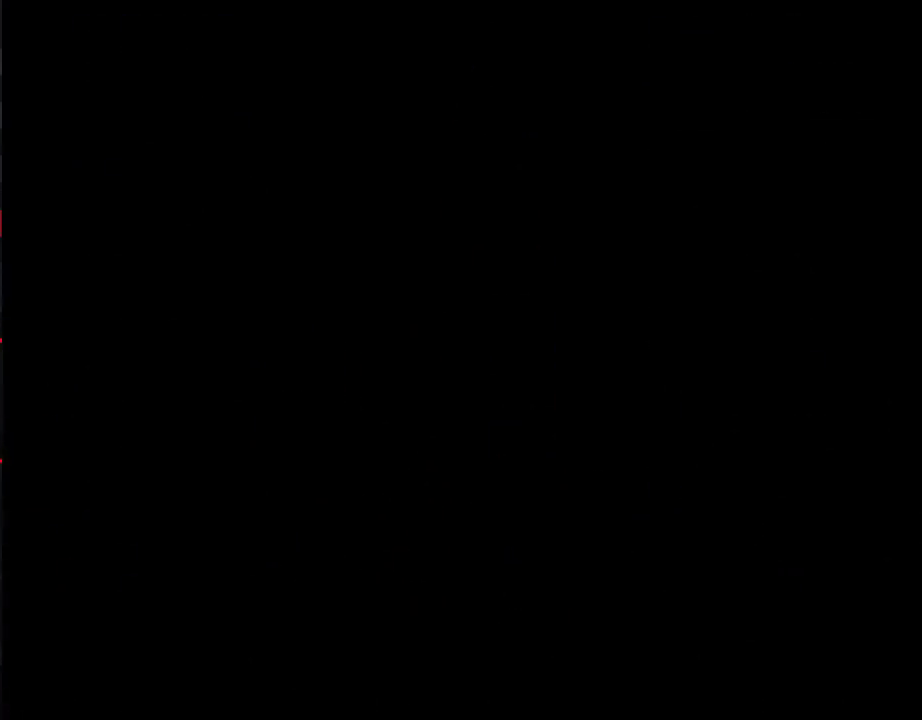
{"buttons": [], "events": []}
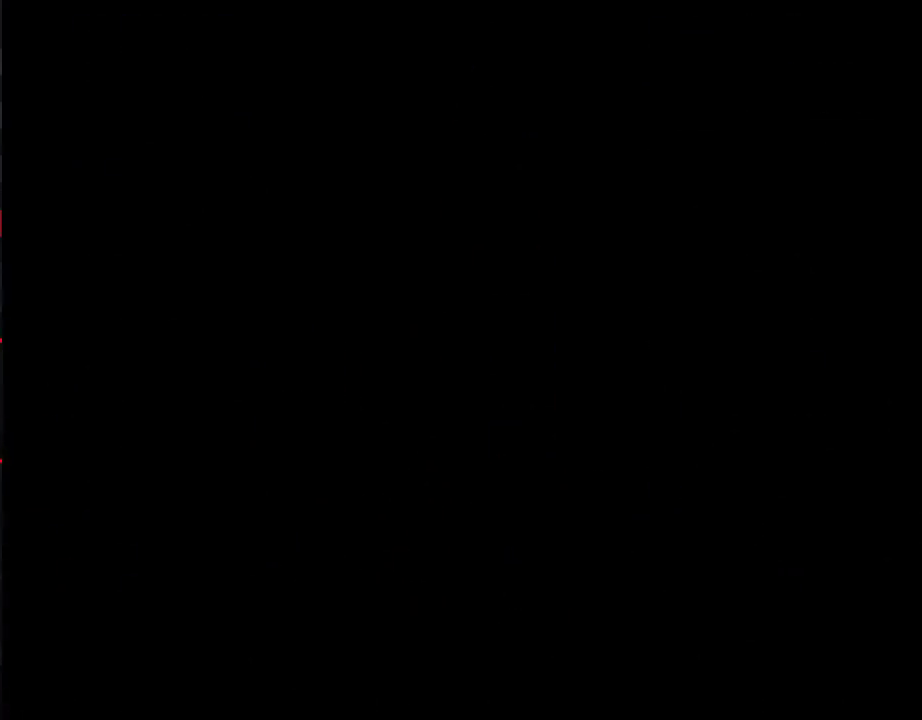
{"buttons": [], "events": []}
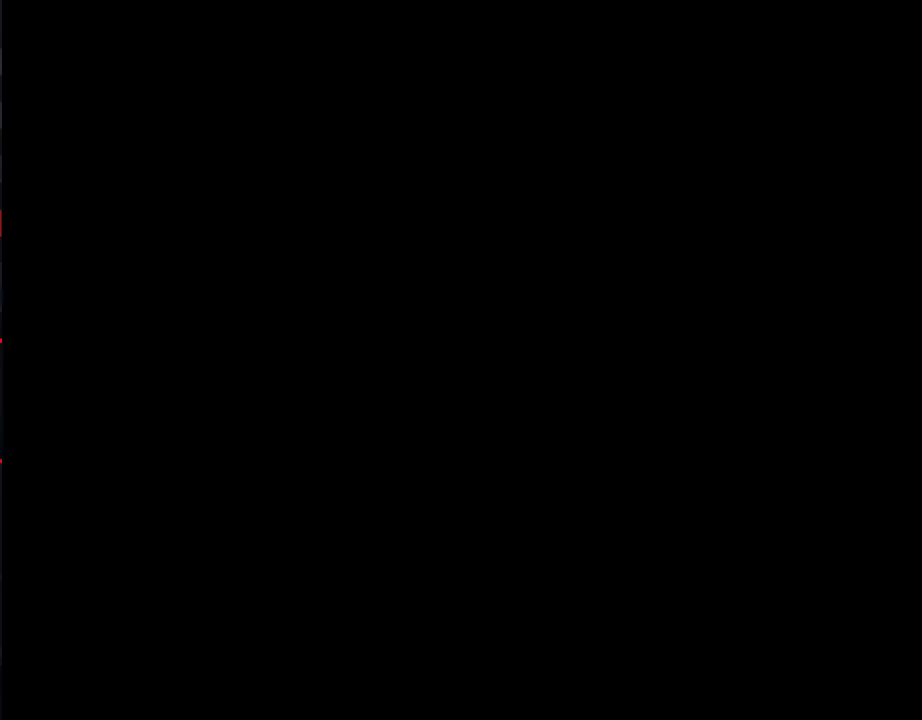
{"buttons": ["Y", "DPAD_RIGHT"], "events": [[483, "DPAD_RIGHT", "down"], [483, "Y", "down"]]}
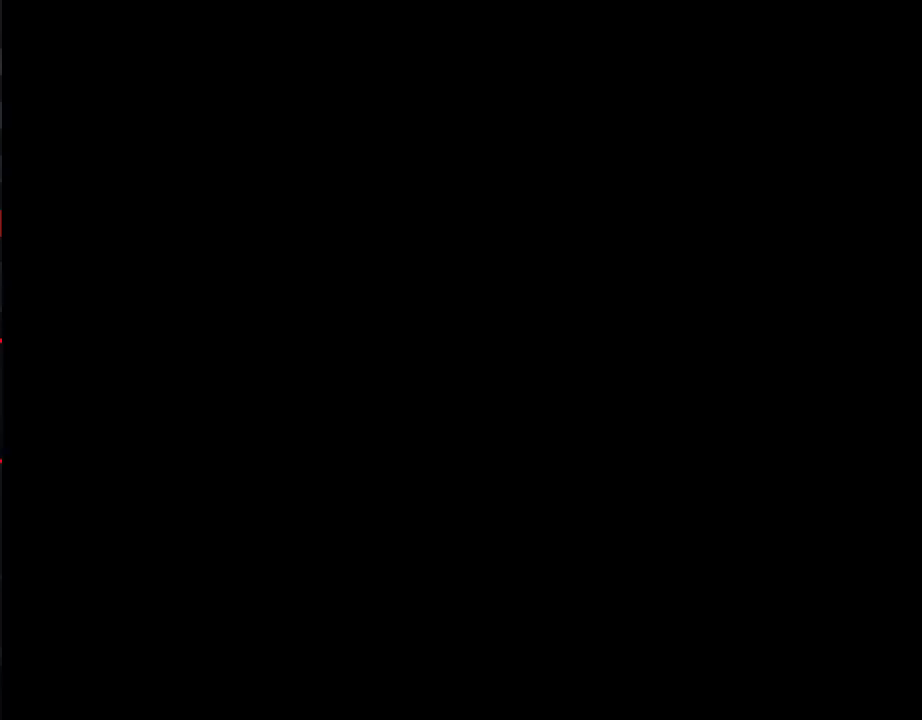
{"buttons": ["Y", "DPAD_RIGHT"], "events": []}
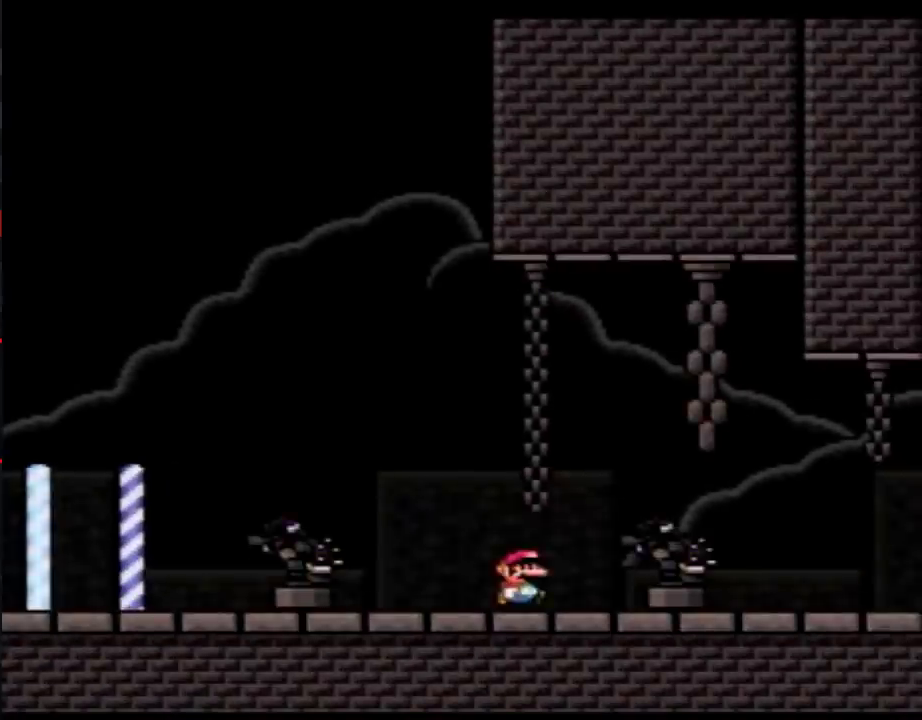
{"buttons": ["B", "Y", "DPAD_RIGHT"], "events": [[133, "B", "down"]]}
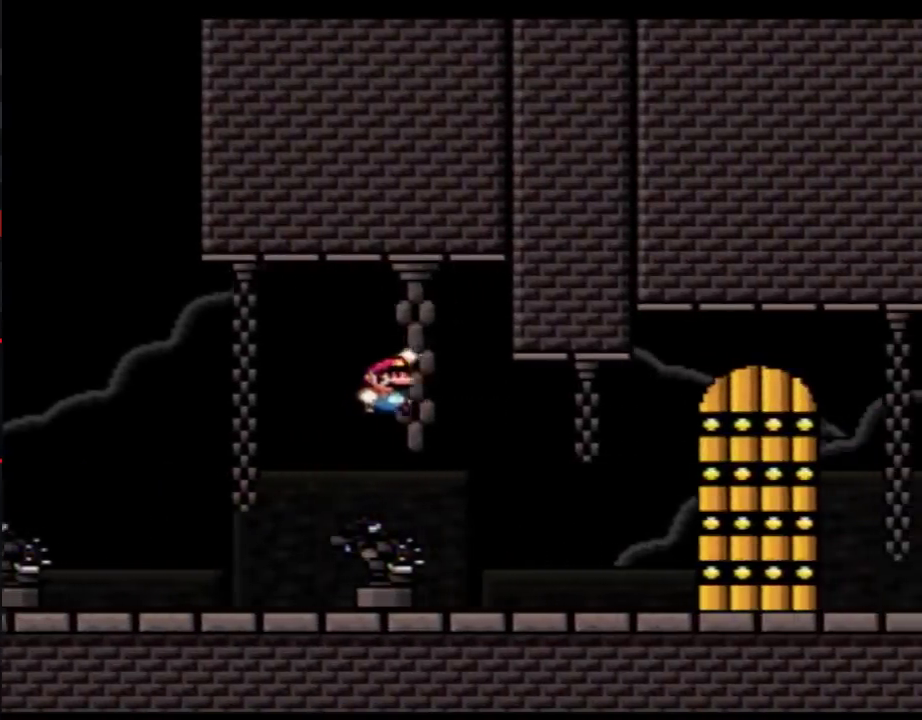
{"buttons": ["B"], "events": [[33, "DPAD_RIGHT", "up"], [67, "B", "up"], [67, "Y", "up"], [200, "B", "down"]]}
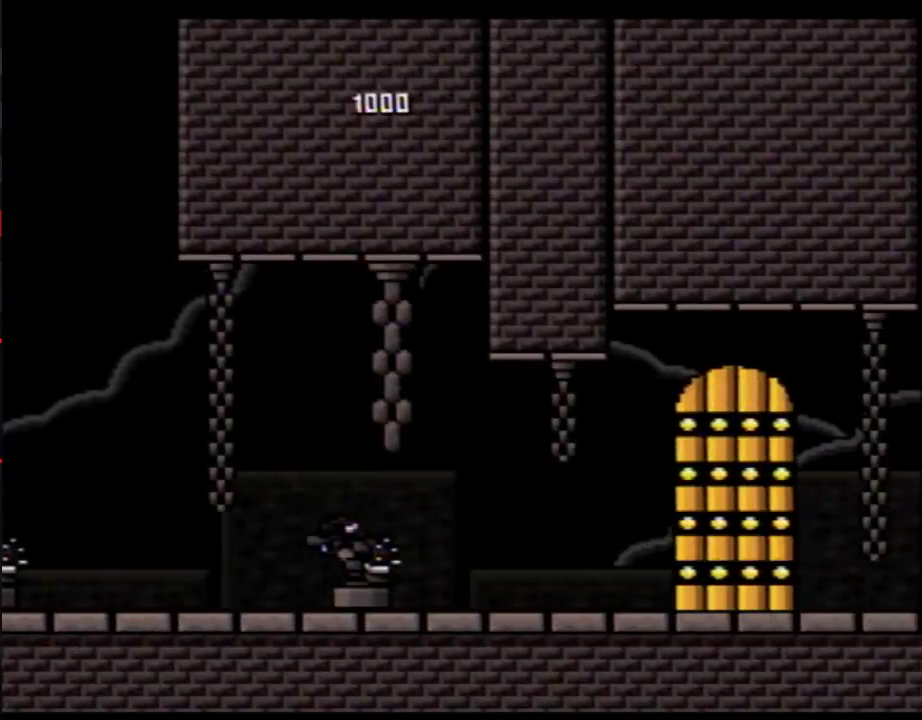
{"buttons": ["Y"], "events": [[100, "B", "up"], [167, "Y", "down"]]}
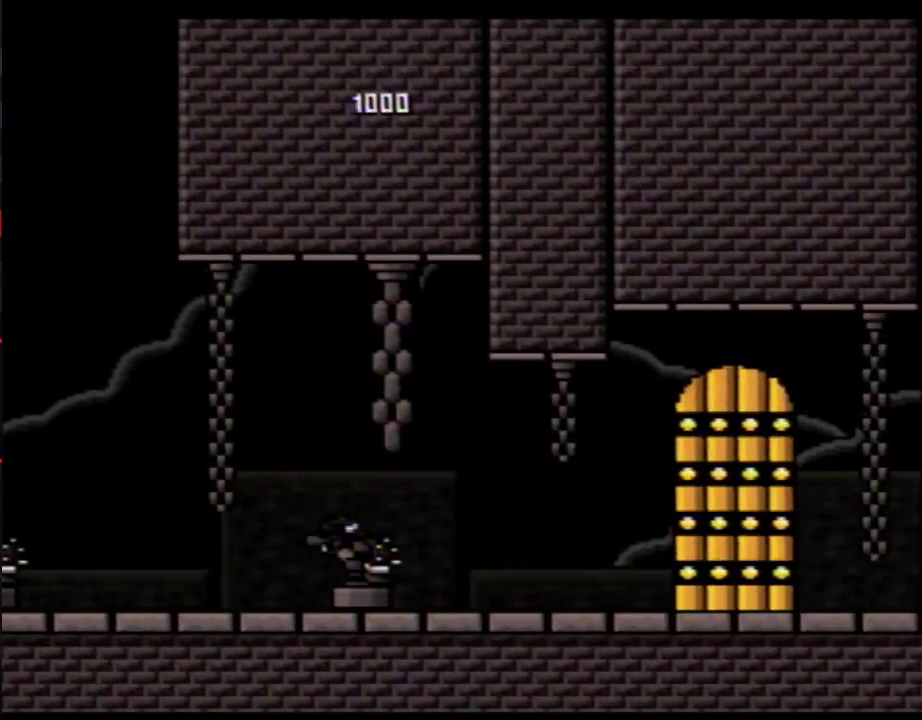
{"buttons": ["Y", "DPAD_RIGHT"], "events": [[450, "DPAD_RIGHT", "down"]]}
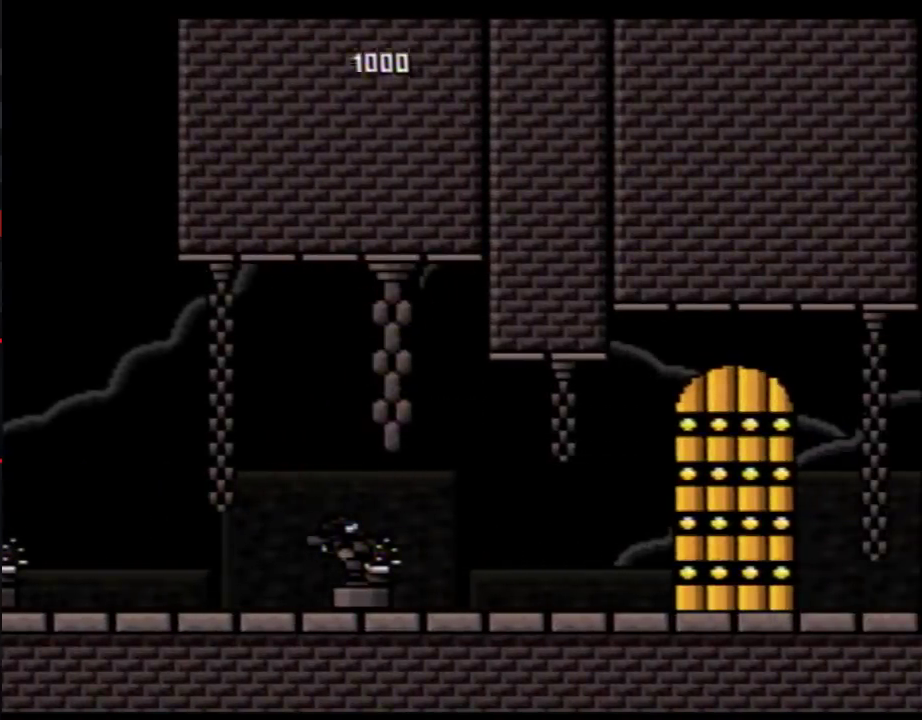
{"buttons": ["Y", "DPAD_RIGHT"], "events": []}
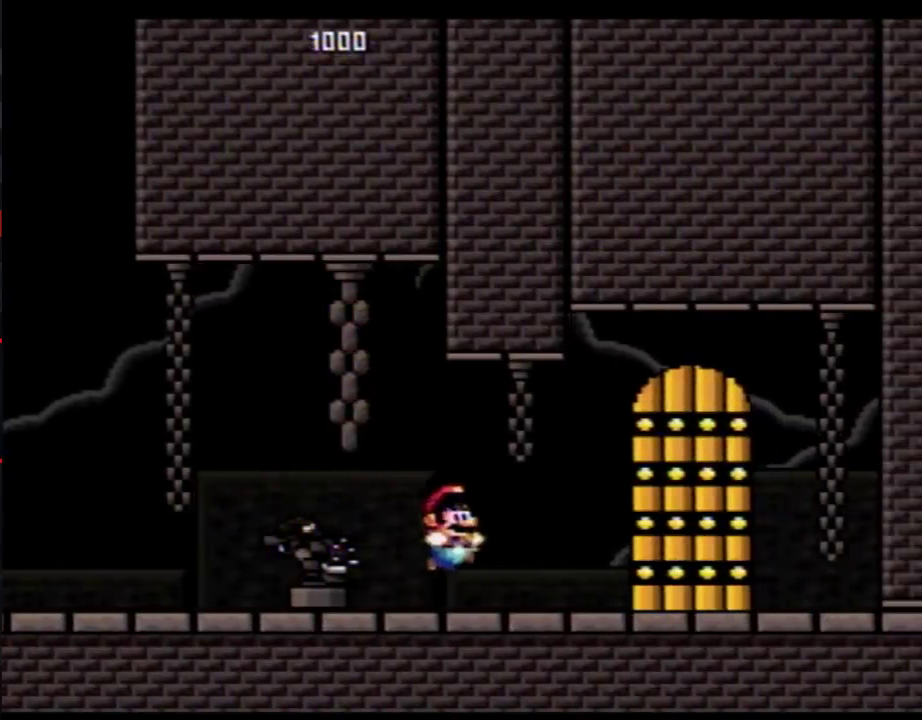
{"buttons": ["DPAD_UP"]}
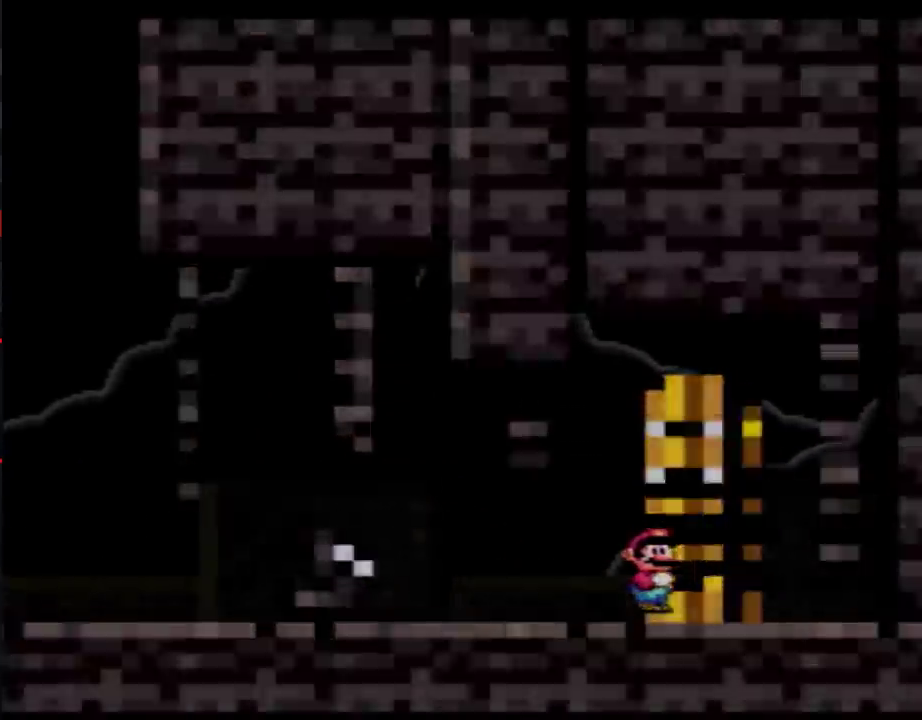
{"buttons": []}
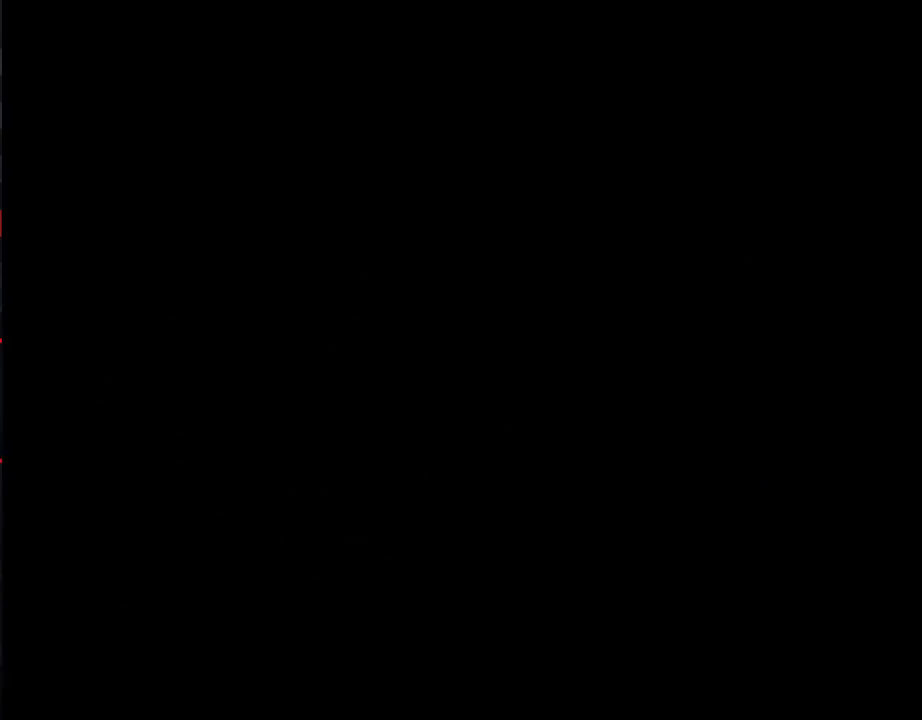
{"buttons": [], "events": [[100, "DPAD_DOWN", "down"], [150, "DPAD_DOWN", "up"]]}
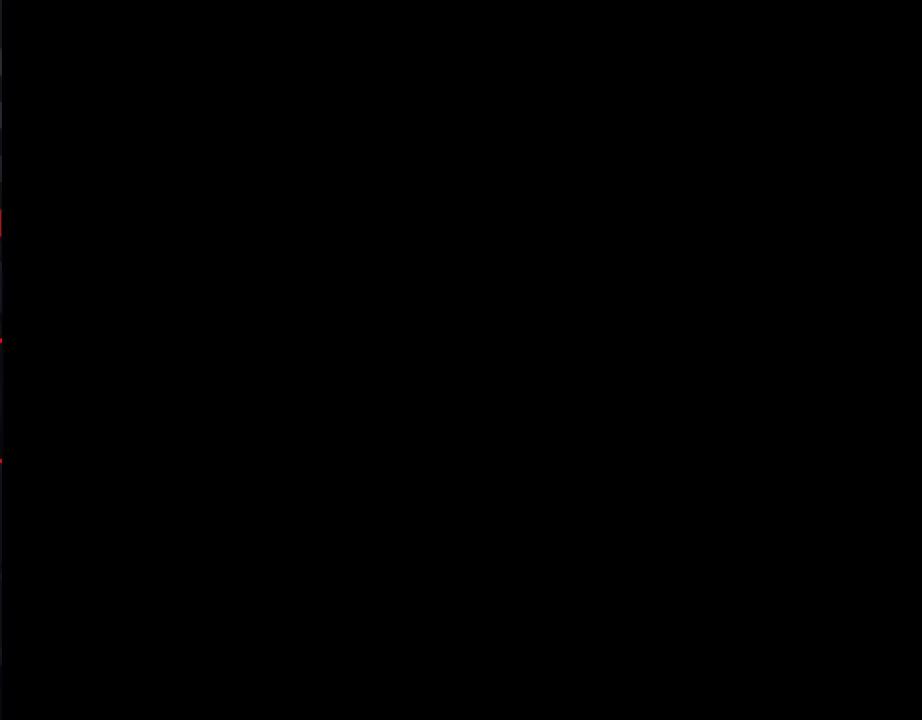
{"buttons": [], "events": []}
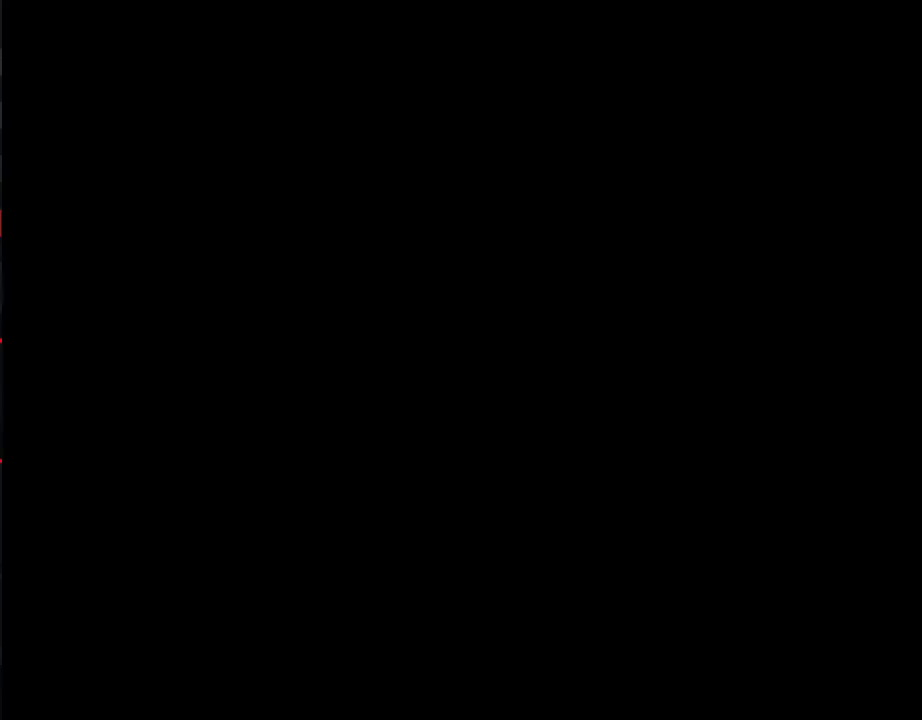
{"buttons": [], "events": []}
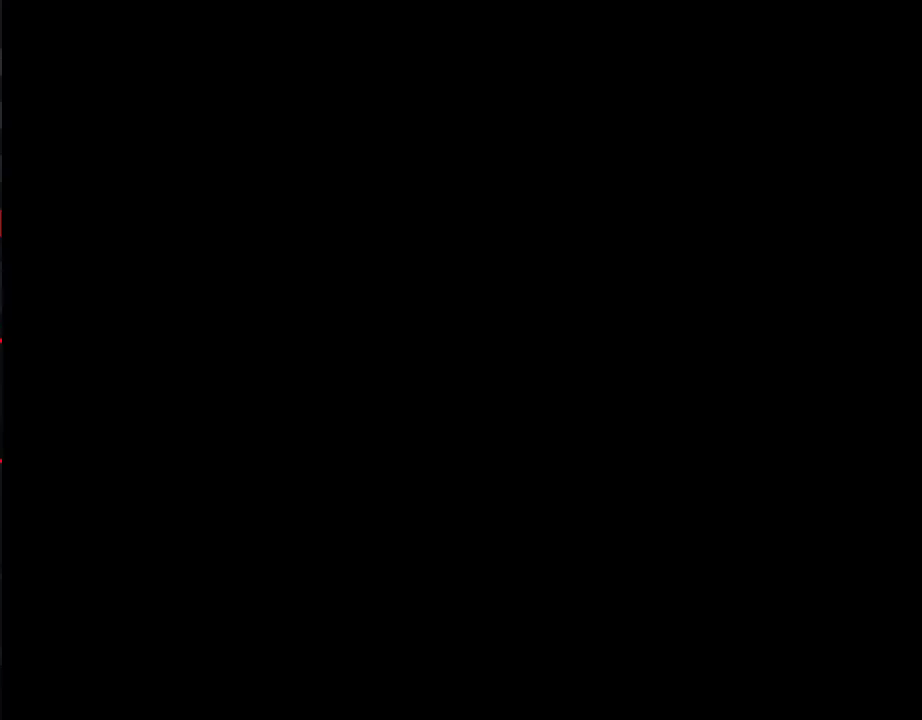
{"buttons": [], "events": []}
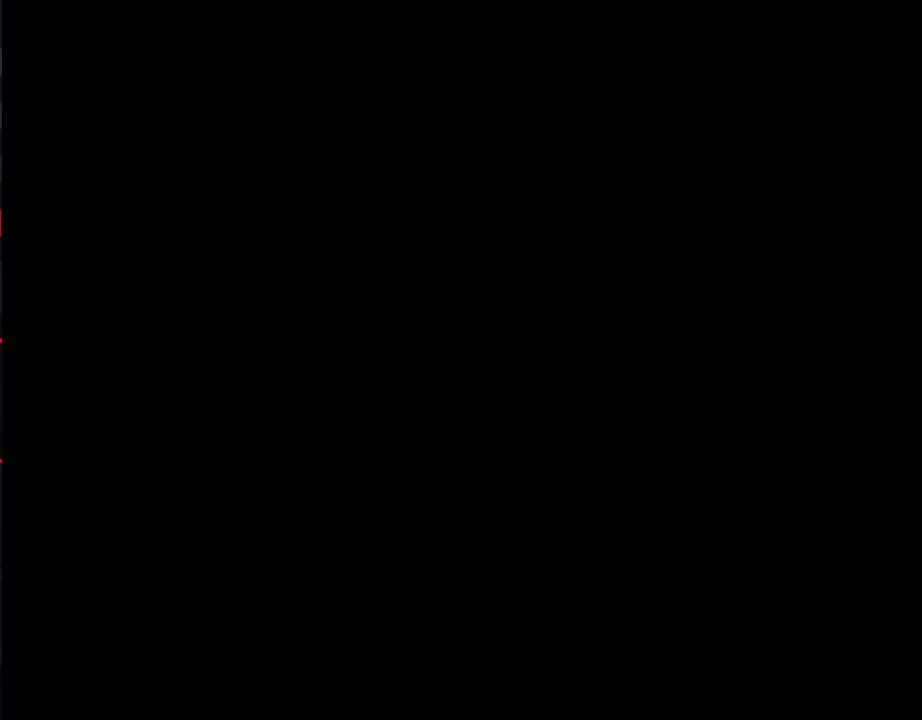
{"buttons": ["Y"], "events": [[417, "Y", "down"]]}
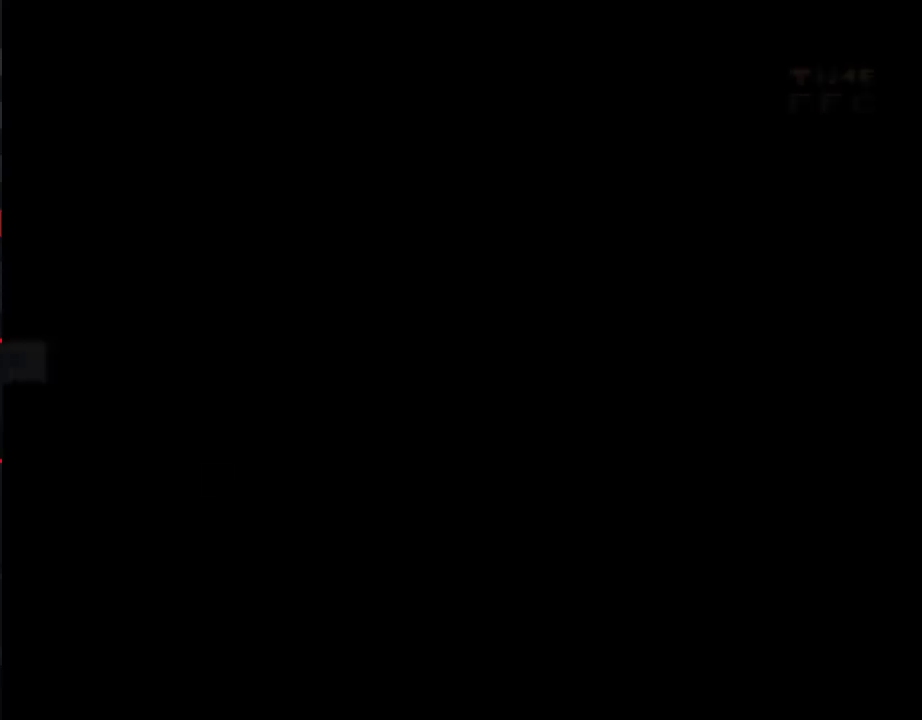
{"buttons": ["Y"], "events": []}
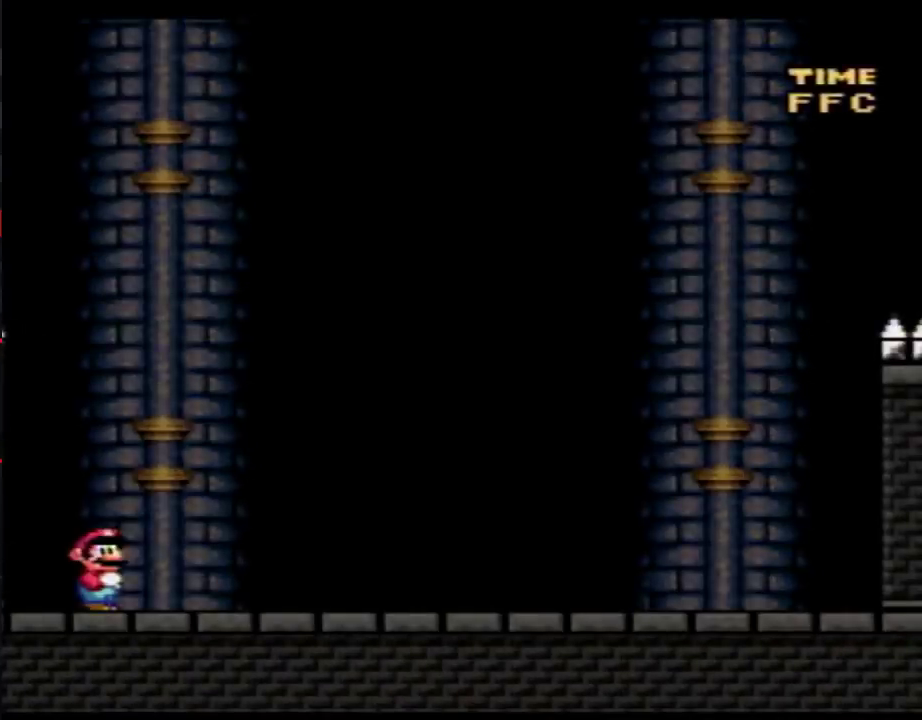
{"buttons": ["Y"], "events": []}
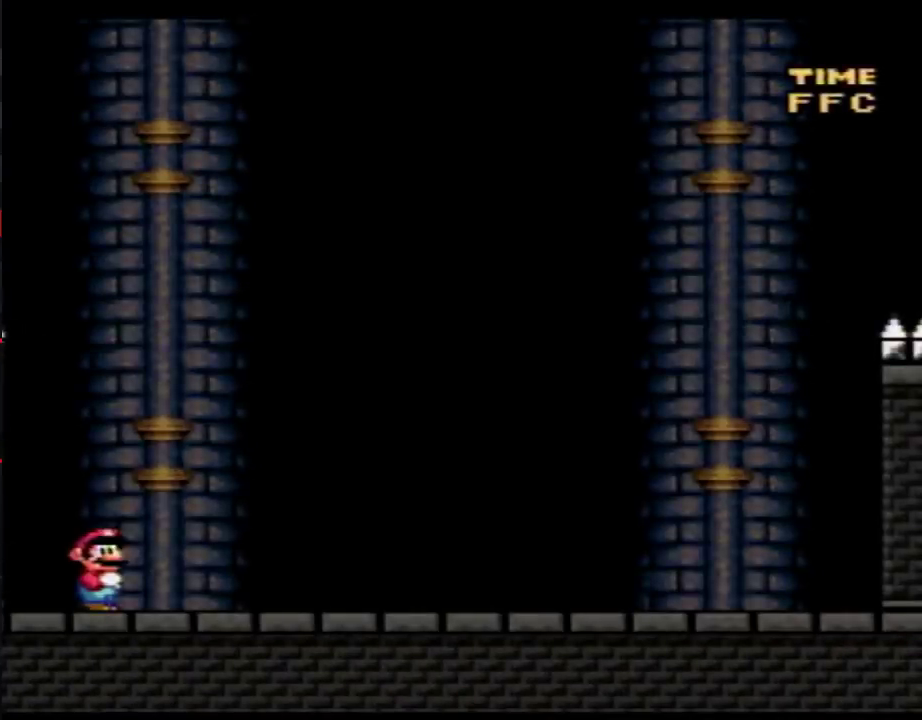
{"buttons": ["Y"], "events": []}
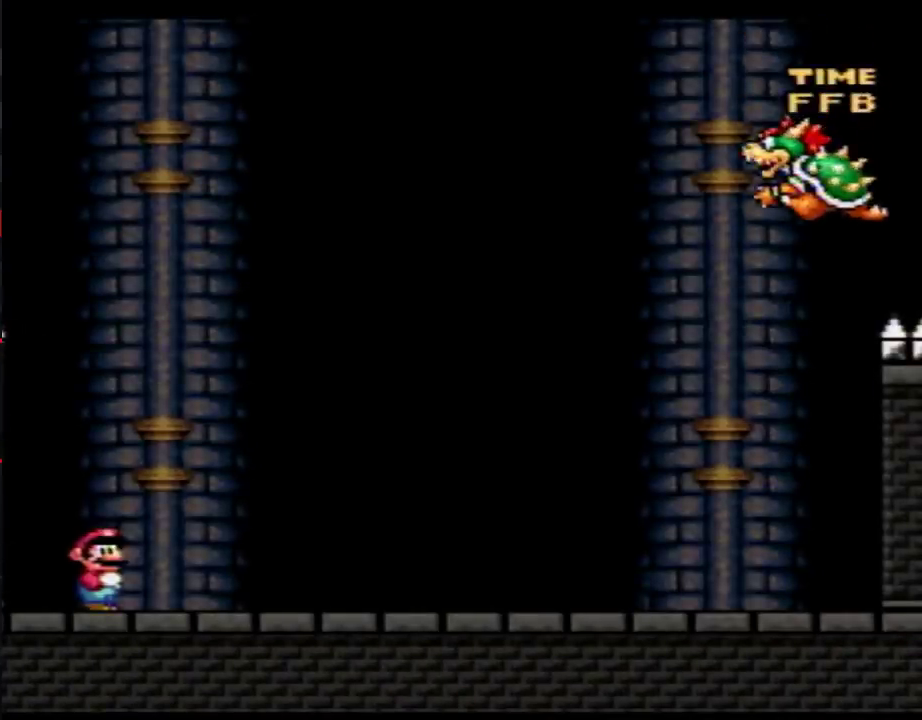
{"buttons": ["Y", "DPAD_LEFT"], "events": [[50, "DPAD_RIGHT", "down"], [367, "DPAD_RIGHT", "up"], [400, "DPAD_LEFT", "down"]]}
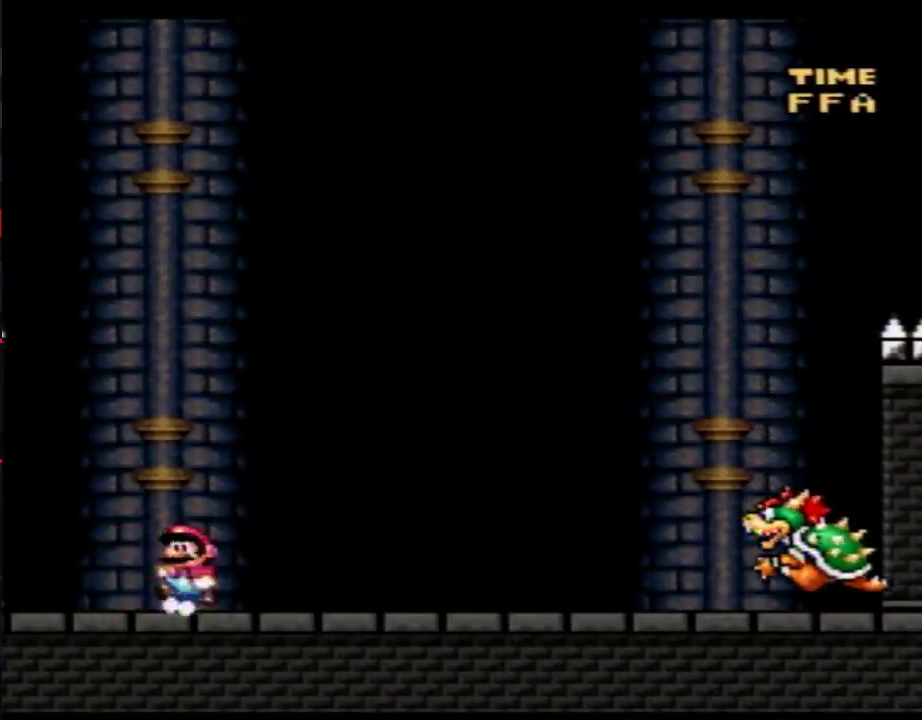
{"buttons": ["Y", "DPAD_LEFT"], "events": [[17, "DPAD_LEFT", "up"], [50, "DPAD_RIGHT", "down"], [150, "DPAD_RIGHT", "up"], [367, "DPAD_LEFT", "down"]]}
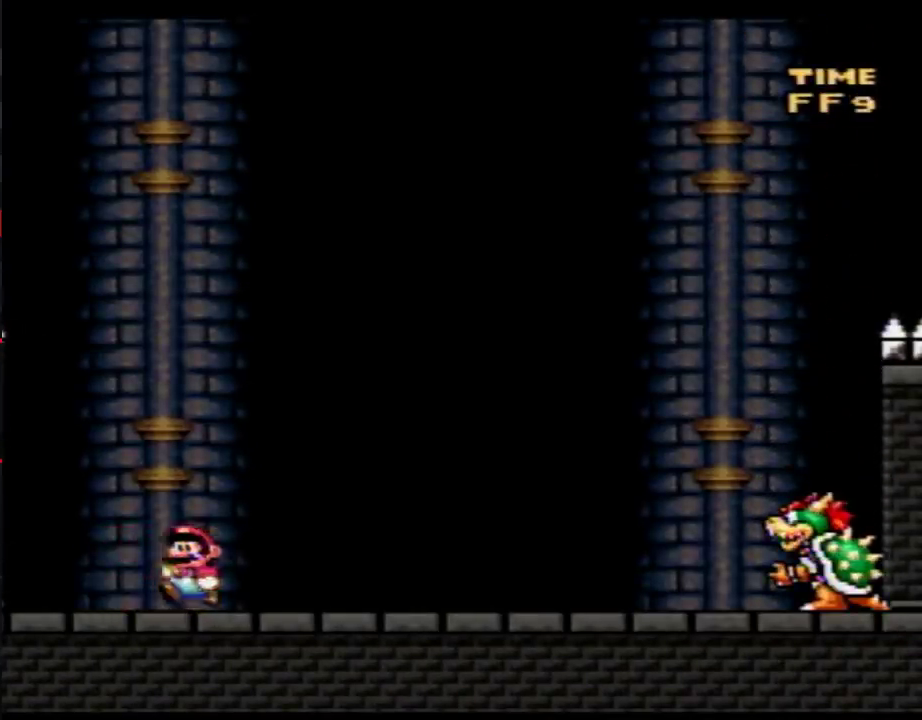
{"buttons": ["Y", "DPAD_RIGHT"], "events": [[17, "DPAD_LEFT", "up"], [100, "DPAD_RIGHT", "down"], [150, "DPAD_RIGHT", "up"], [333, "DPAD_RIGHT", "down"]]}
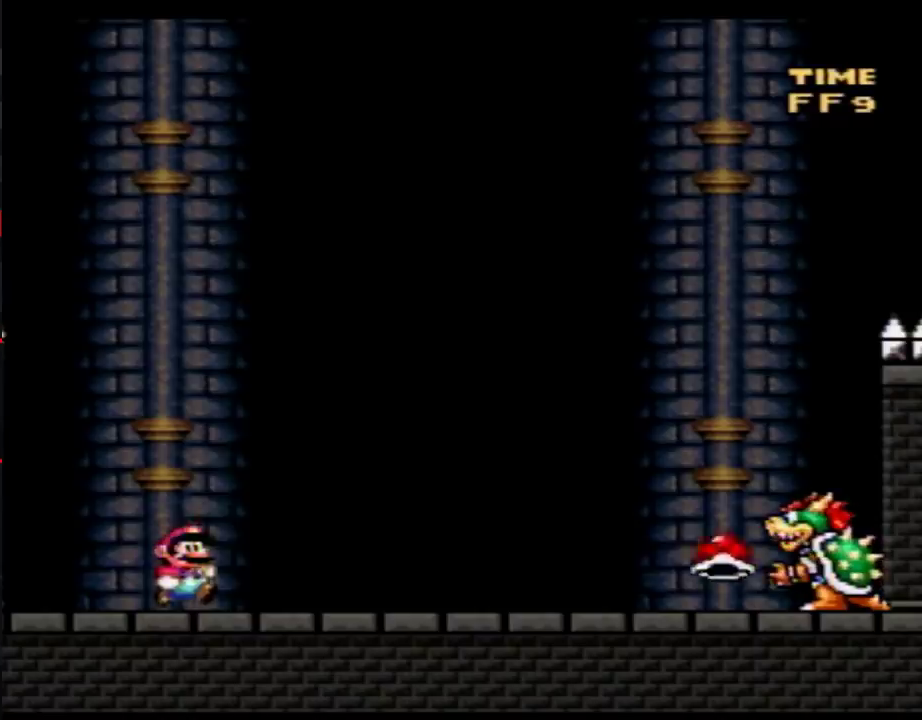
{"buttons": ["Y", "DPAD_LEFT"], "events": [[50, "B", "down"], [117, "B", "up"], [300, "DPAD_RIGHT", "up"], [333, "DPAD_LEFT", "down"]]}
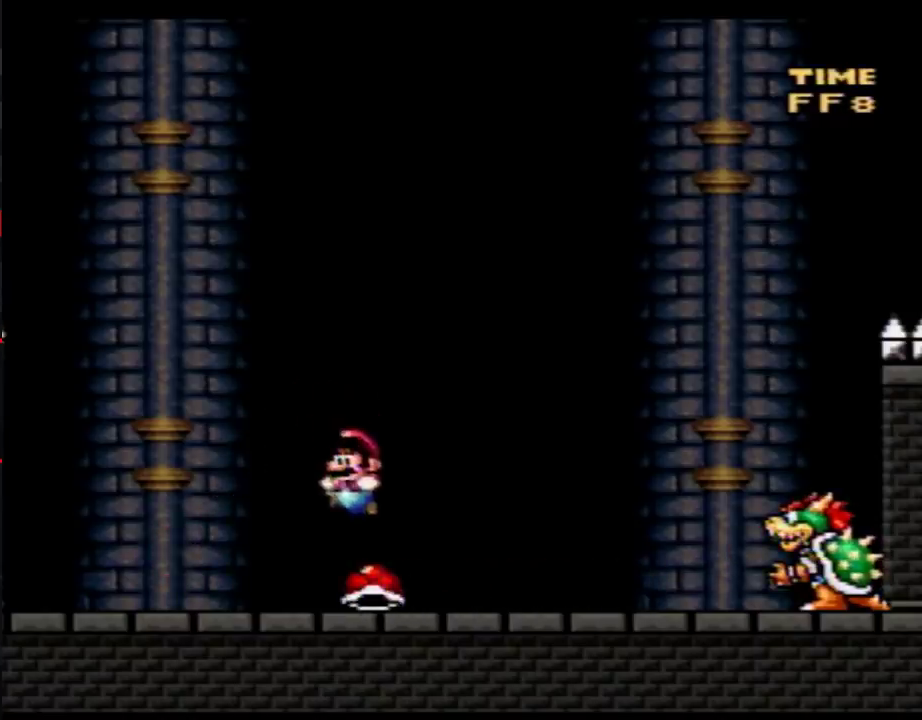
{"buttons": ["Y"], "events": [[183, "DPAD_LEFT", "up"], [283, "DPAD_RIGHT", "down"], [367, "DPAD_RIGHT", "up"]]}